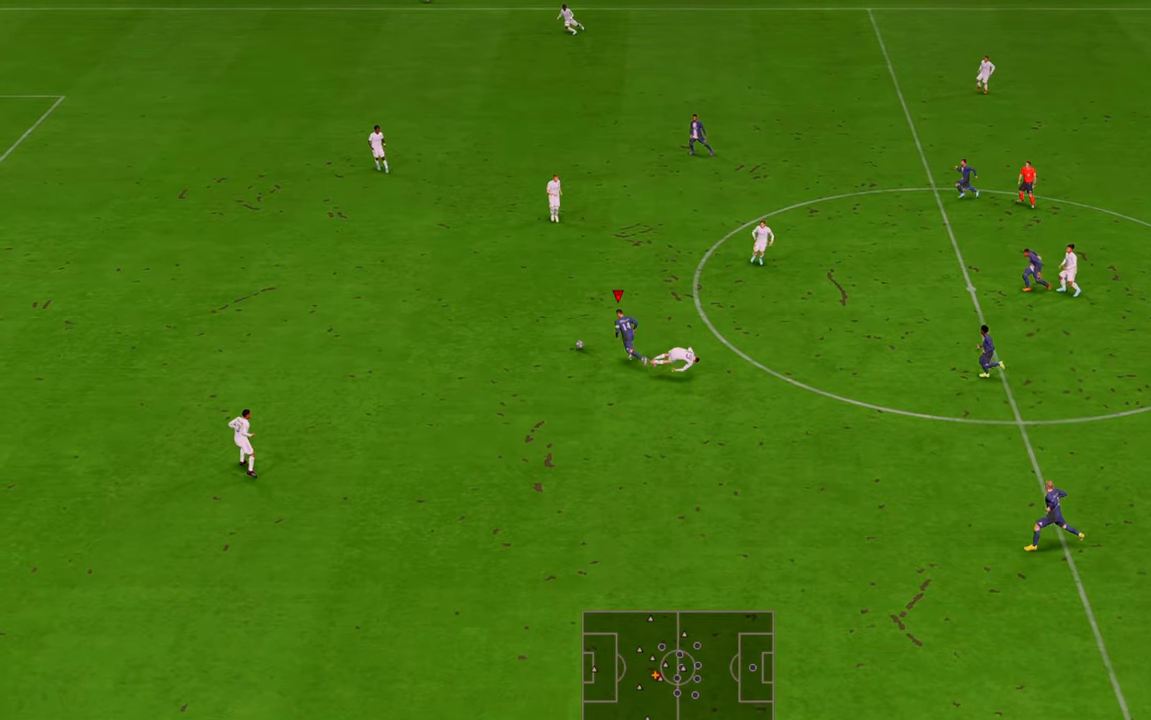
Gameplay with a controller (Xbox layout); each line is a JSON object with the inputs held at the frame after it. "events" lists button and stick changes between this image and that frame as [ms after this image, input, new state], when the widget could be followed in between. Not read: L3 R3.
{"buttons": ["R2"], "left_stick": "left", "right_stick": "center", "events": [[350, "left_stick", "left"]]}
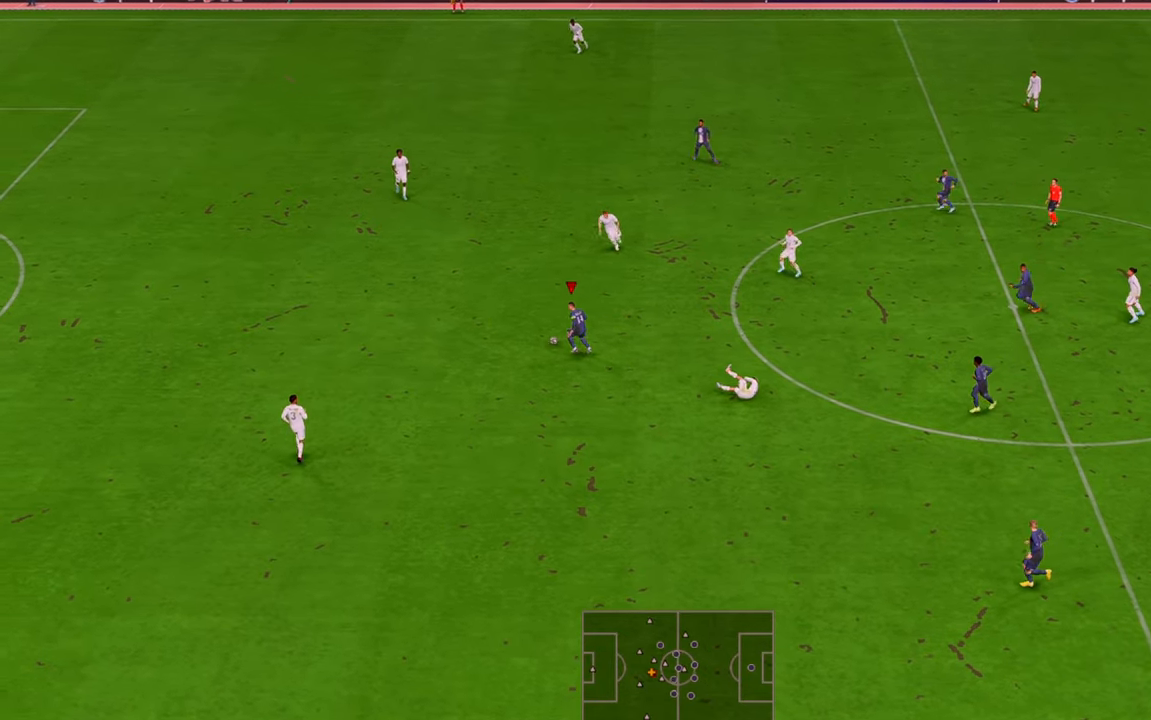
{"buttons": ["R2"], "left_stick": "left", "right_stick": "center", "events": []}
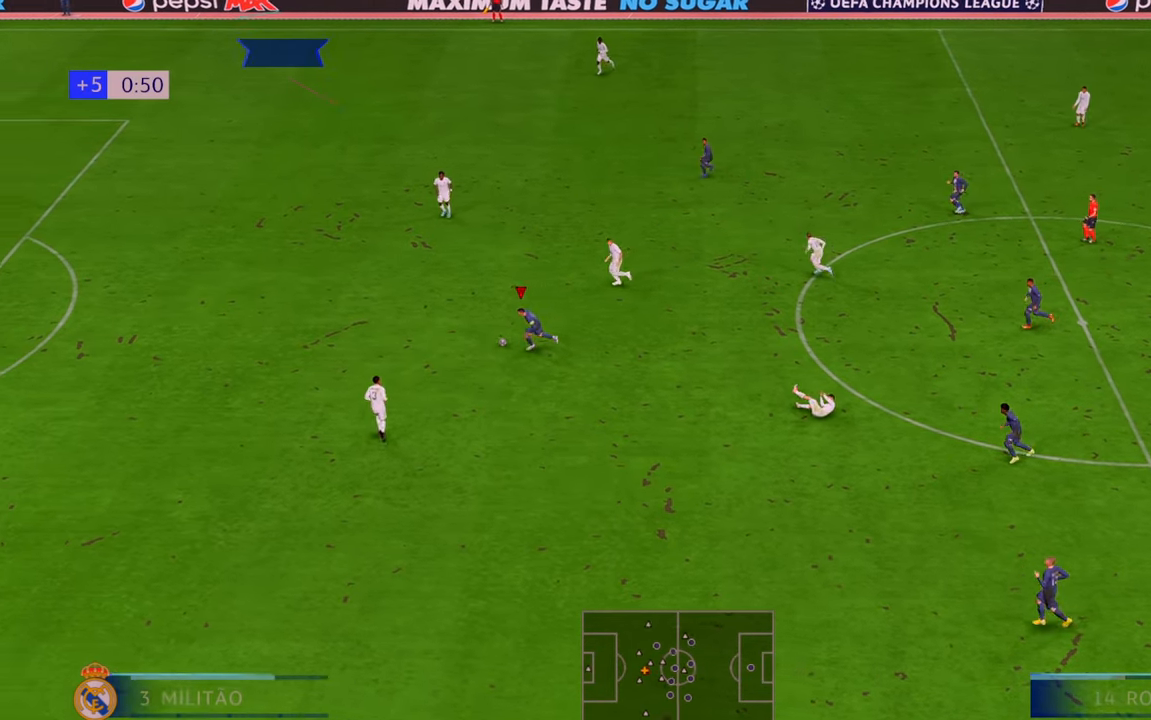
{"buttons": ["R2"], "left_stick": "left", "right_stick": "center", "events": []}
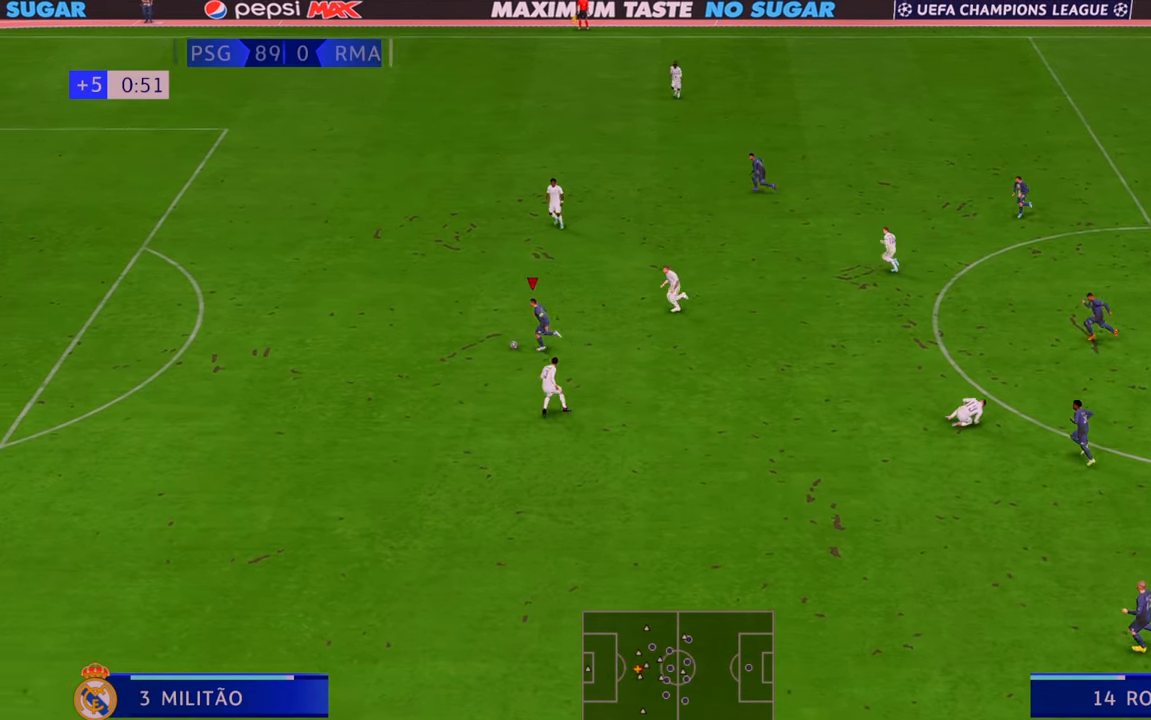
{"buttons": ["R2"], "left_stick": "left", "right_stick": "center", "events": []}
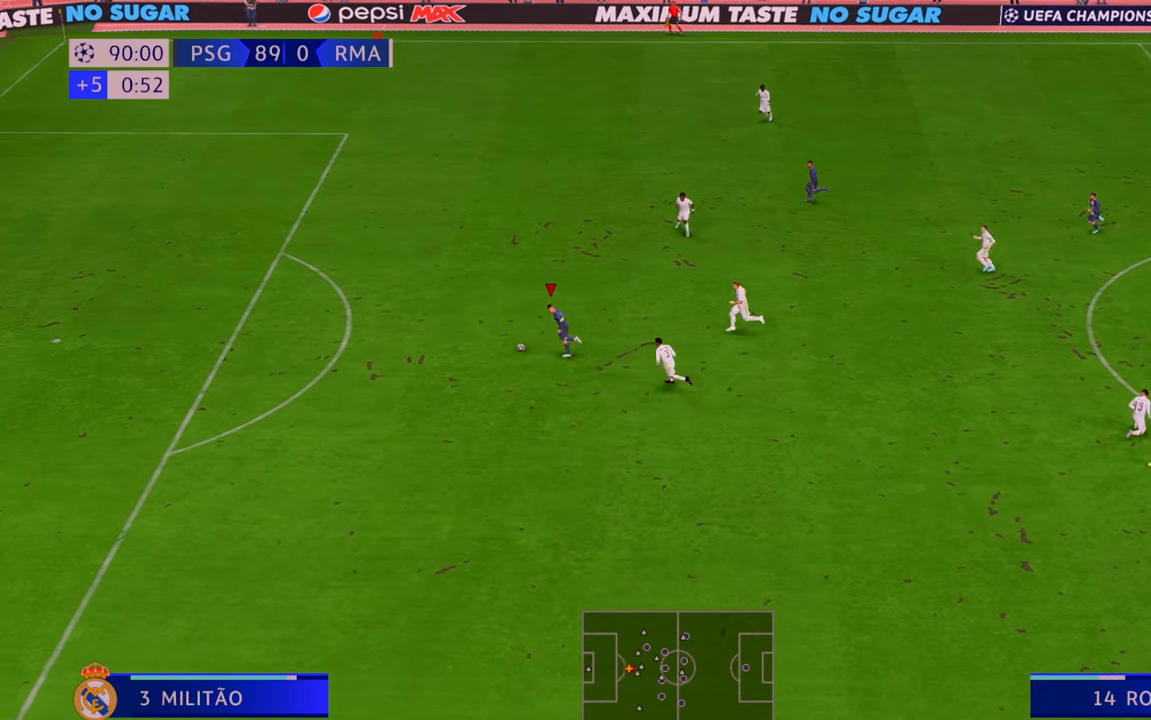
{"buttons": ["R2"], "left_stick": "up-left", "right_stick": "center", "events": [[67, "left_stick", "up-left"]]}
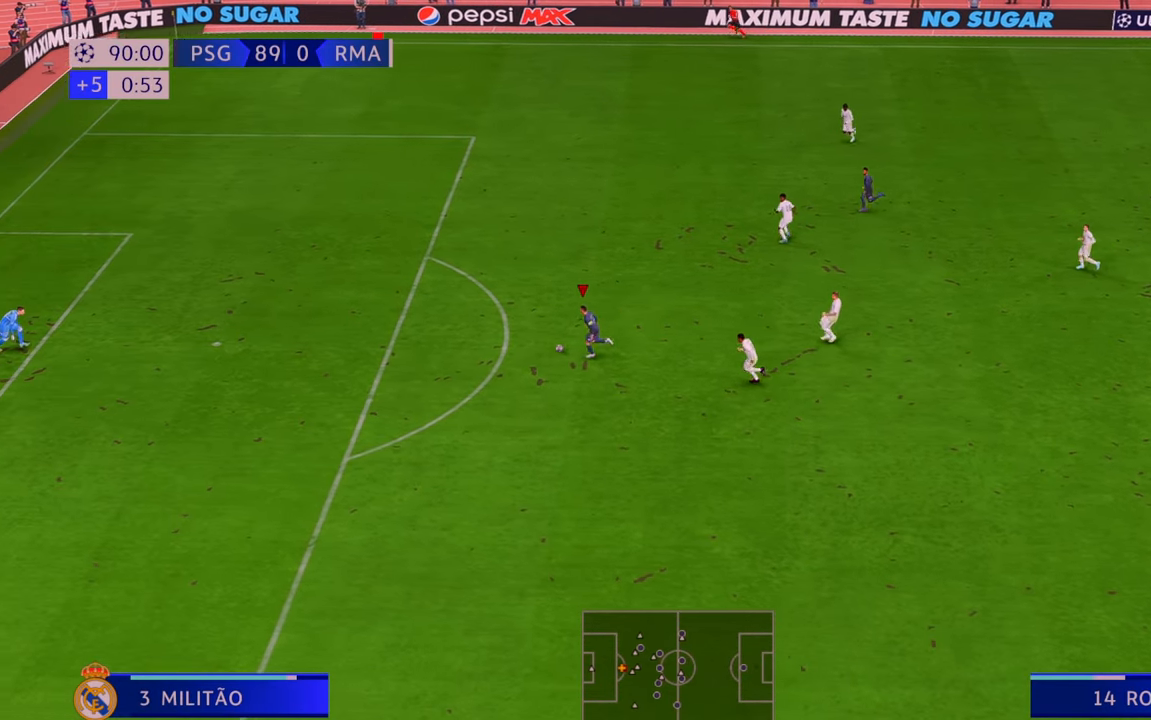
{"buttons": ["R2"], "left_stick": "up-left", "right_stick": "center", "events": []}
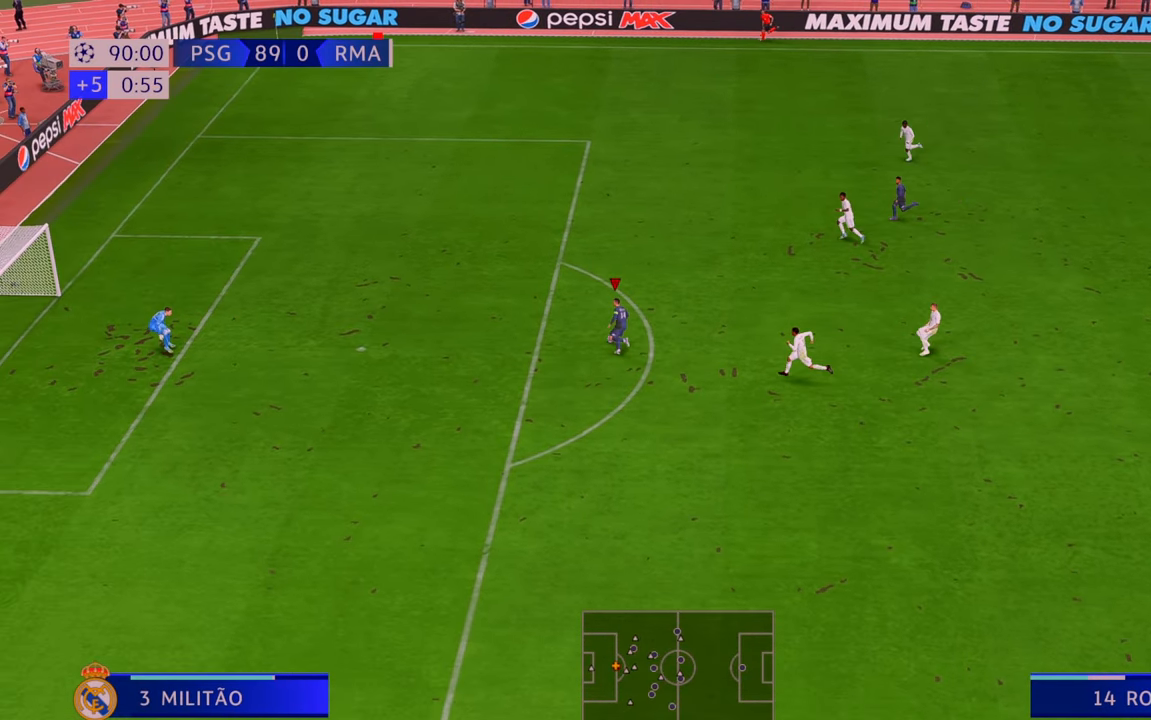
{"buttons": ["R2"], "left_stick": "left", "right_stick": "center", "events": [[333, "left_stick", "left"]]}
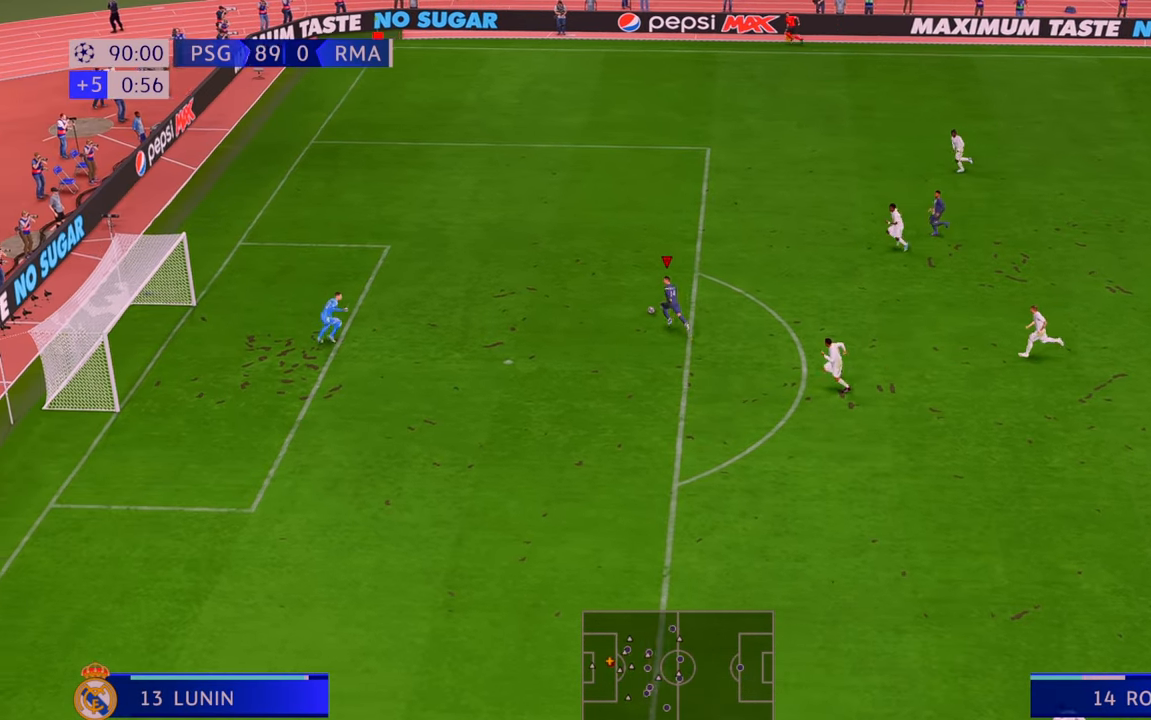
{"buttons": [], "left_stick": "down-left", "right_stick": "center", "events": [[50, "R2", "up"], [83, "B", "down"], [117, "left_stick", "down"], [283, "B", "up"], [300, "left_stick", "down-left"]]}
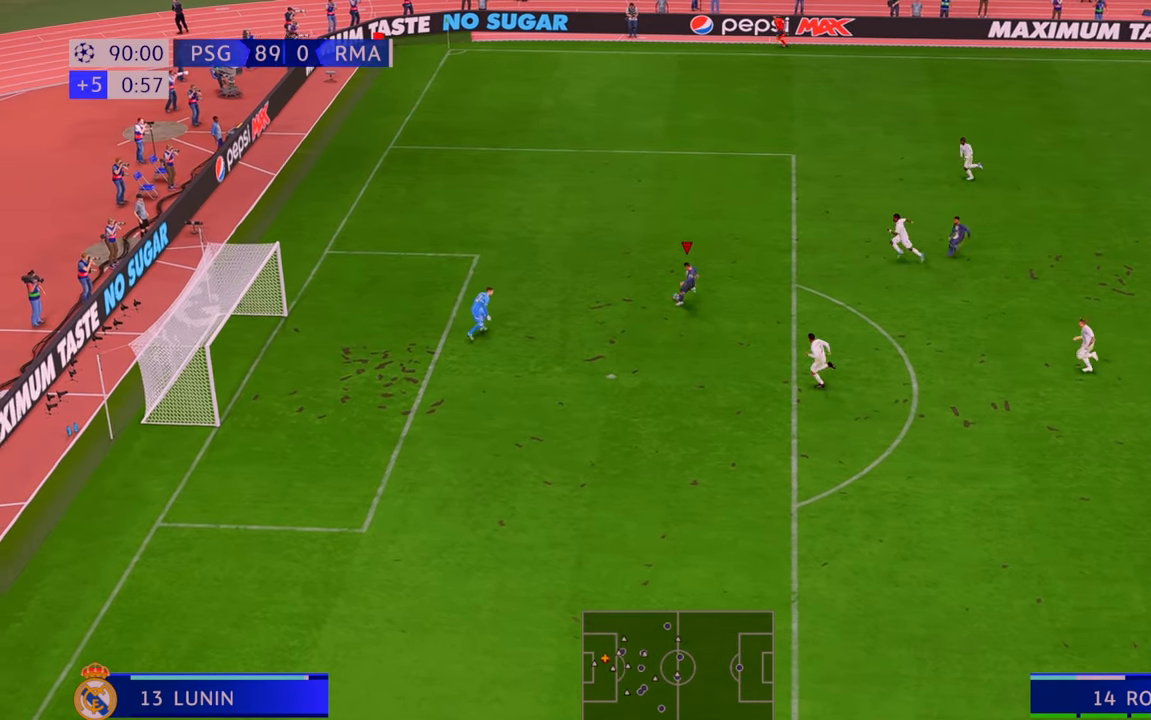
{"buttons": [], "left_stick": "center", "right_stick": "center", "events": [[317, "left_stick", "center"]]}
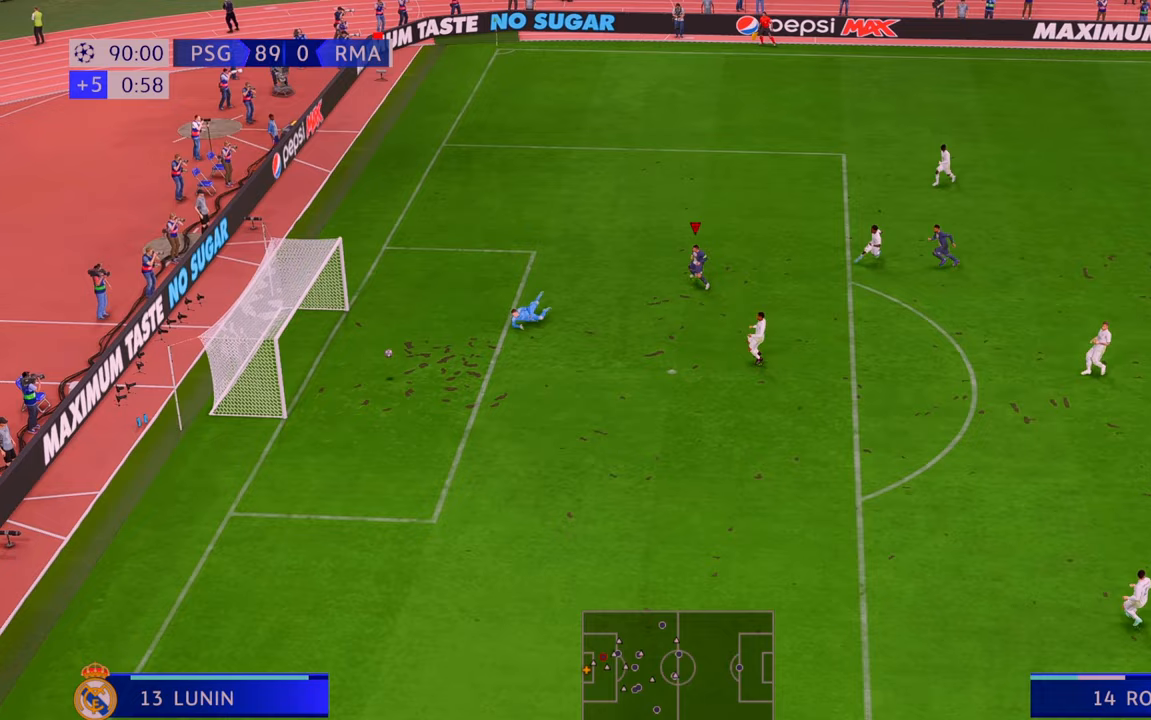
{"buttons": [], "left_stick": "center", "right_stick": "center", "events": []}
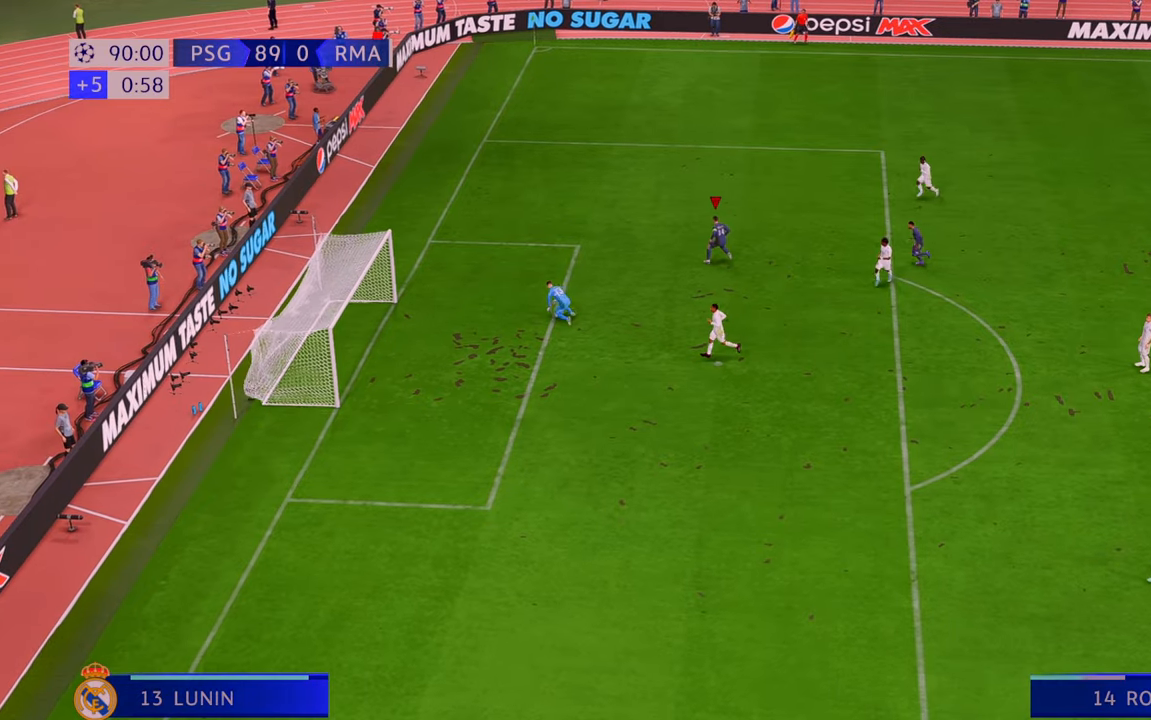
{"buttons": [], "left_stick": "center", "right_stick": "center", "events": []}
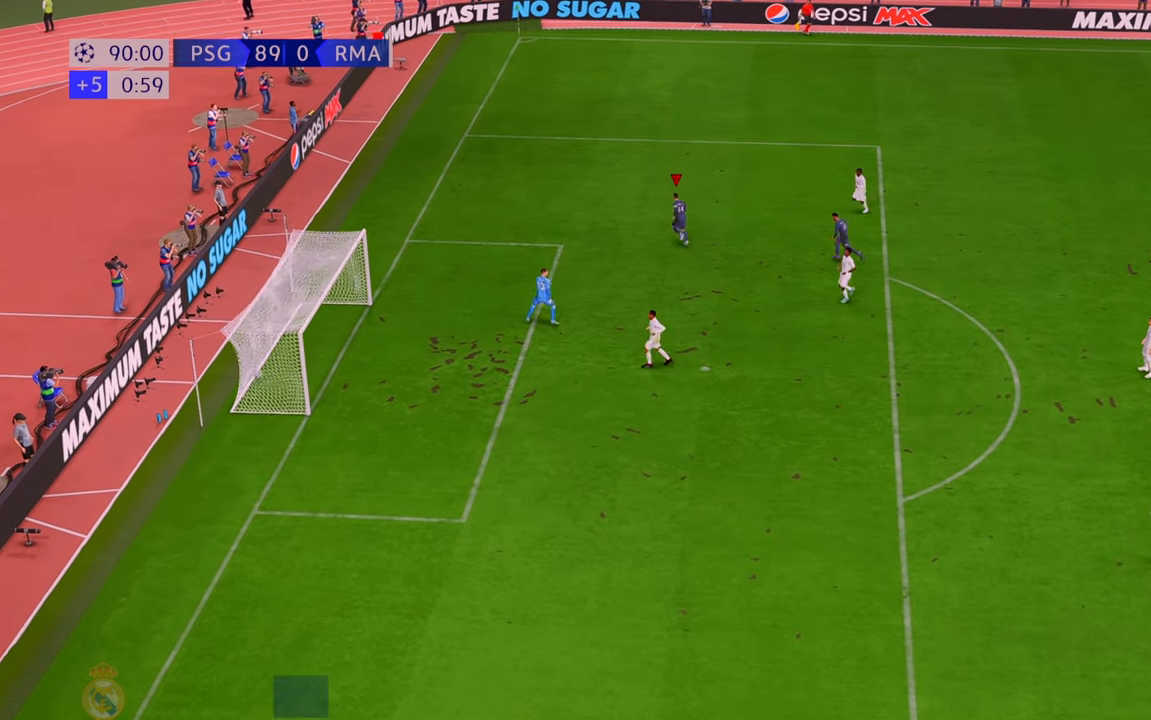
{"buttons": [], "left_stick": "center", "right_stick": "center", "events": [[83, "L1", "down"], [83, "R1", "down"], [250, "R1", "up"], [267, "R1", "down"], [367, "L1", "up"], [367, "R1", "up"]]}
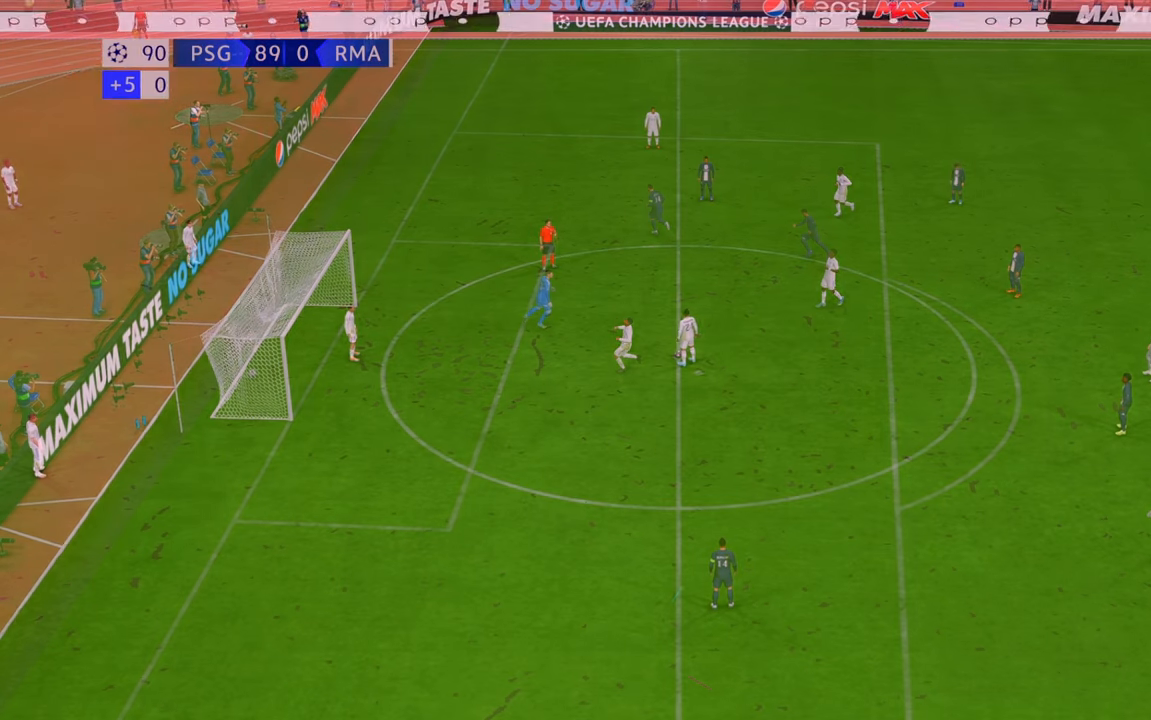
{"buttons": ["A", "R2"], "left_stick": "center", "right_stick": "center", "events": [[333, "R2", "down"], [383, "A", "down"]]}
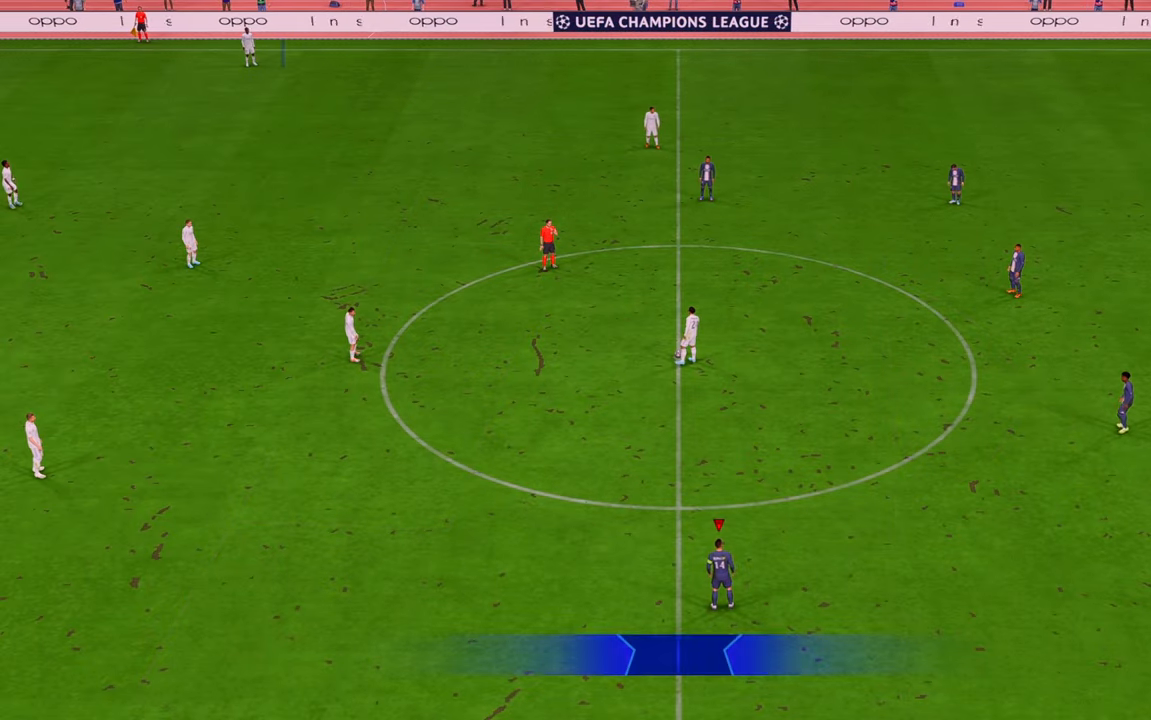
{"buttons": ["A", "R2"], "left_stick": "up", "right_stick": "center", "events": [[167, "left_stick", "up"]]}
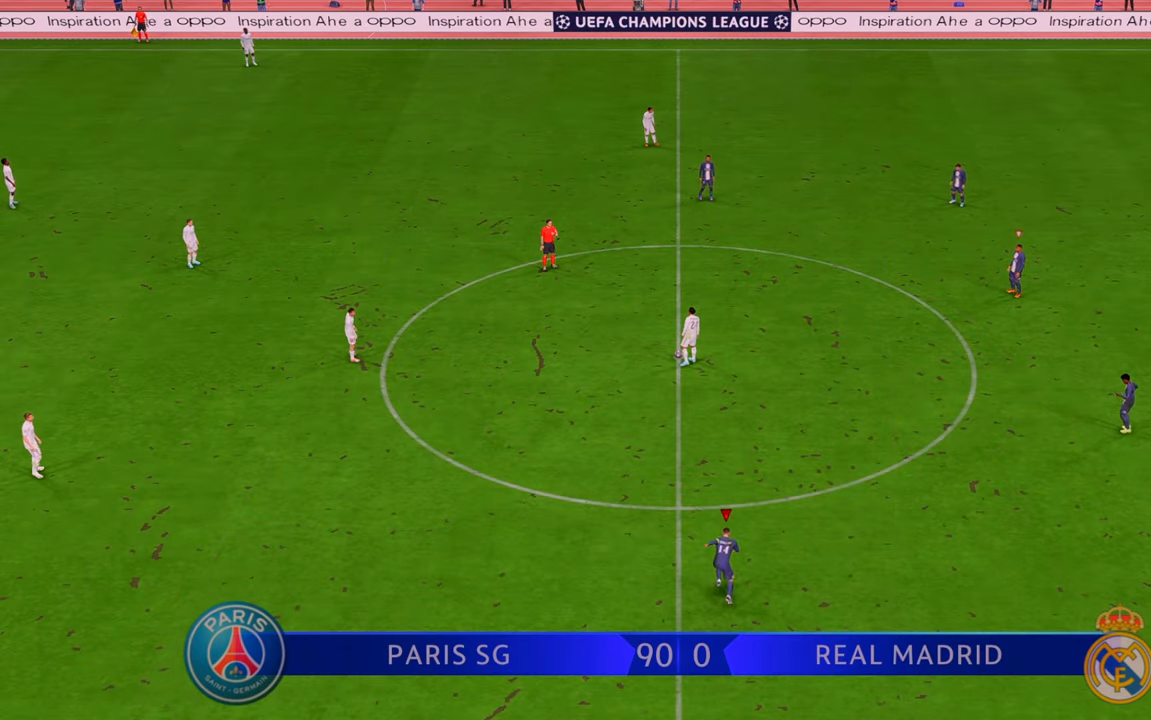
{"buttons": ["R2"], "left_stick": "up", "right_stick": "center", "events": [[133, "A", "up"]]}
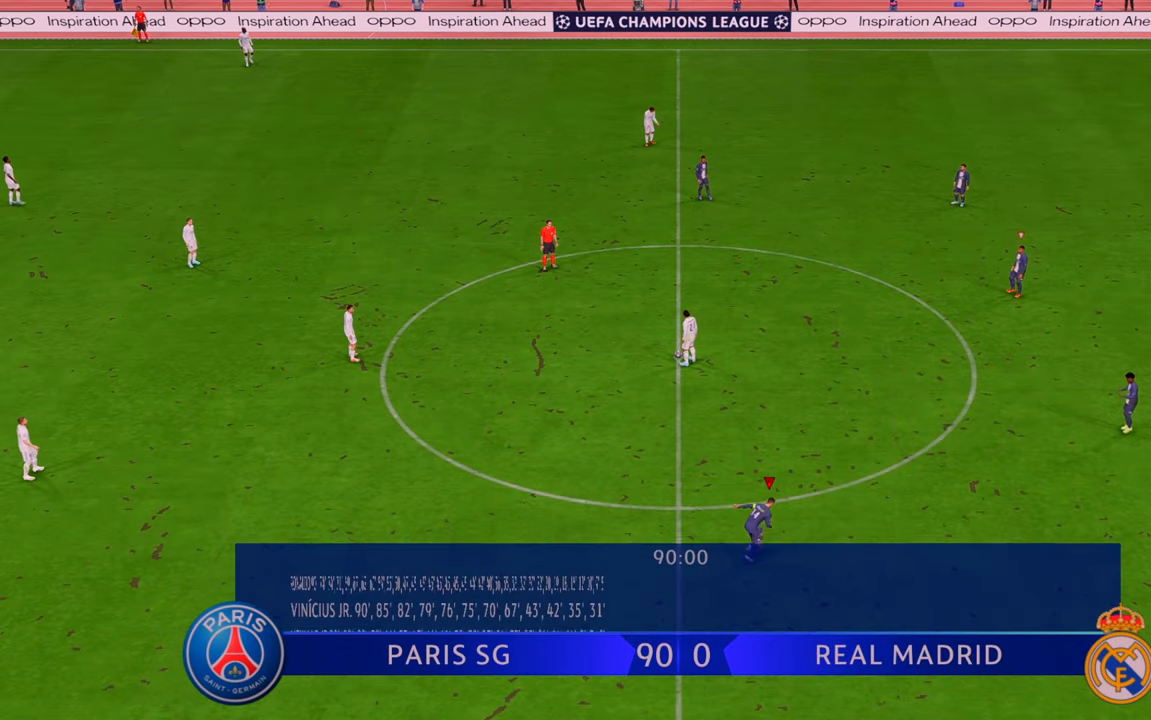
{"buttons": ["R2"], "left_stick": "up-left", "right_stick": "center", "events": [[83, "left_stick", "up-left"]]}
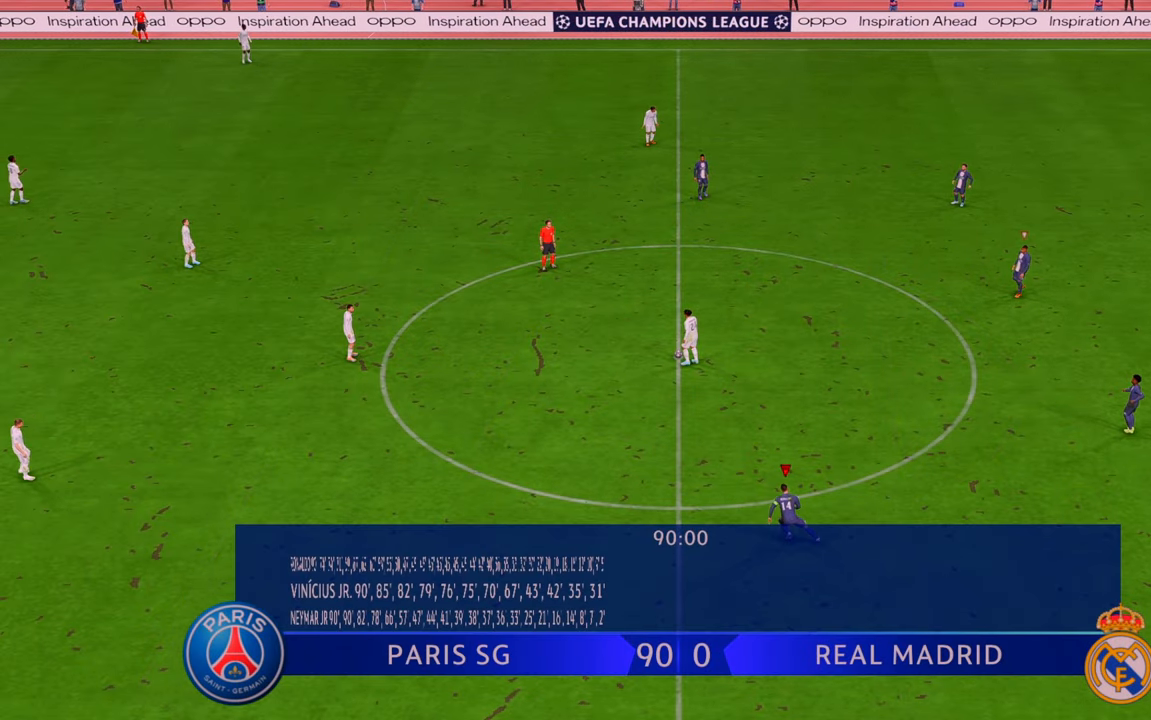
{"buttons": ["R2"], "left_stick": "up-left", "right_stick": "center", "events": []}
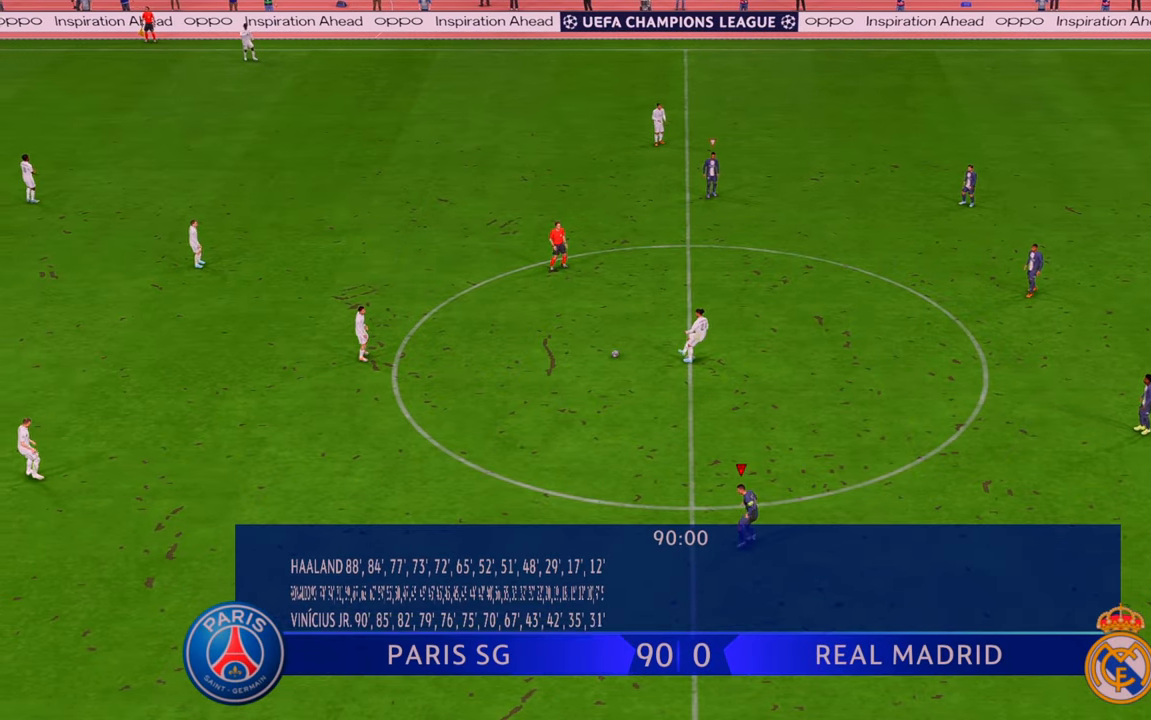
{"buttons": ["R2"], "left_stick": "up-left", "right_stick": "center", "events": []}
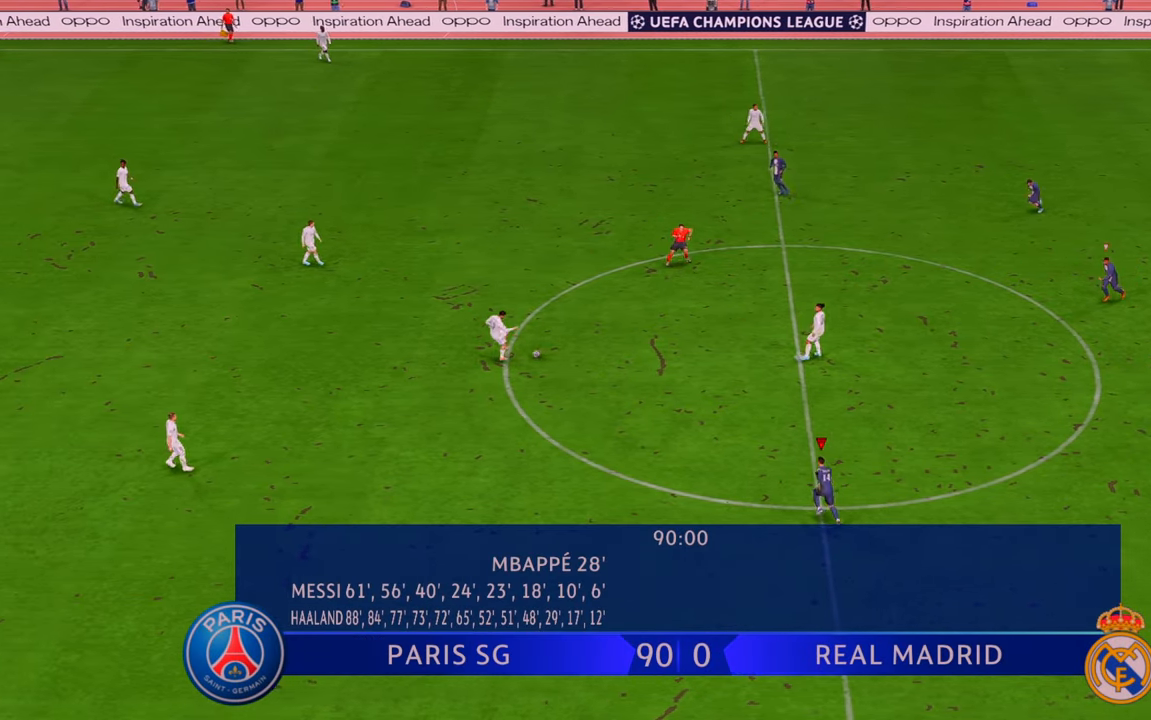
{"buttons": ["R2"], "left_stick": "up-left", "right_stick": "center", "events": []}
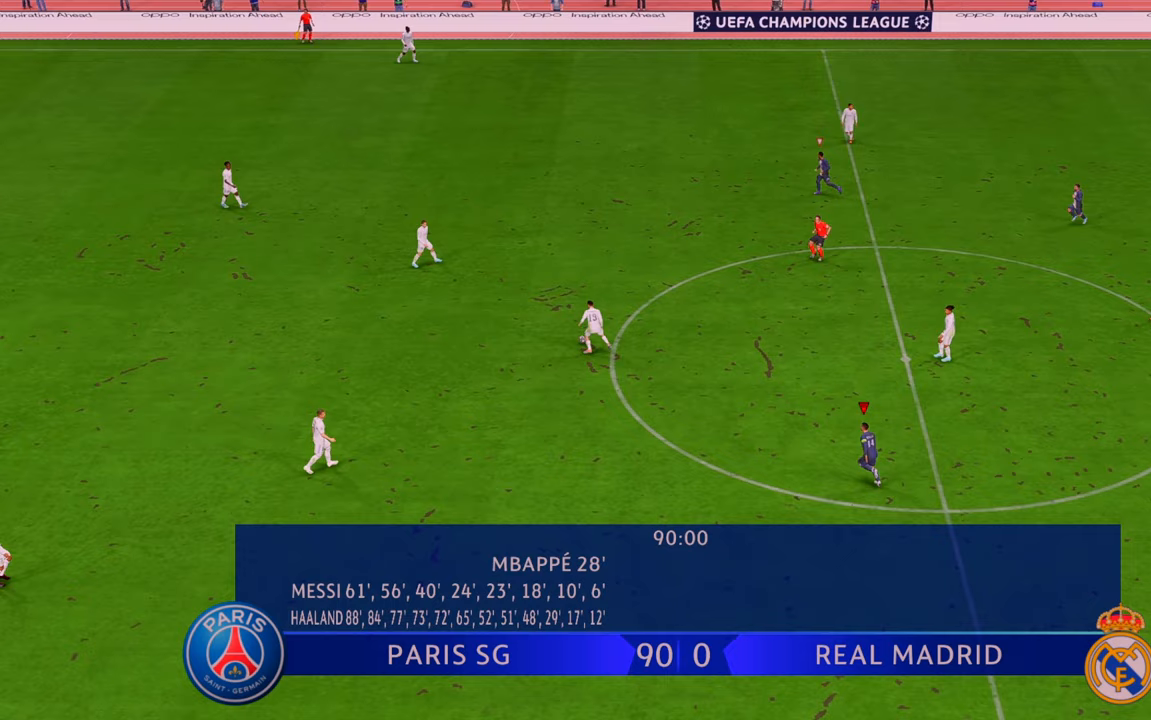
{"buttons": ["R2"], "left_stick": "up-left", "right_stick": "center", "events": []}
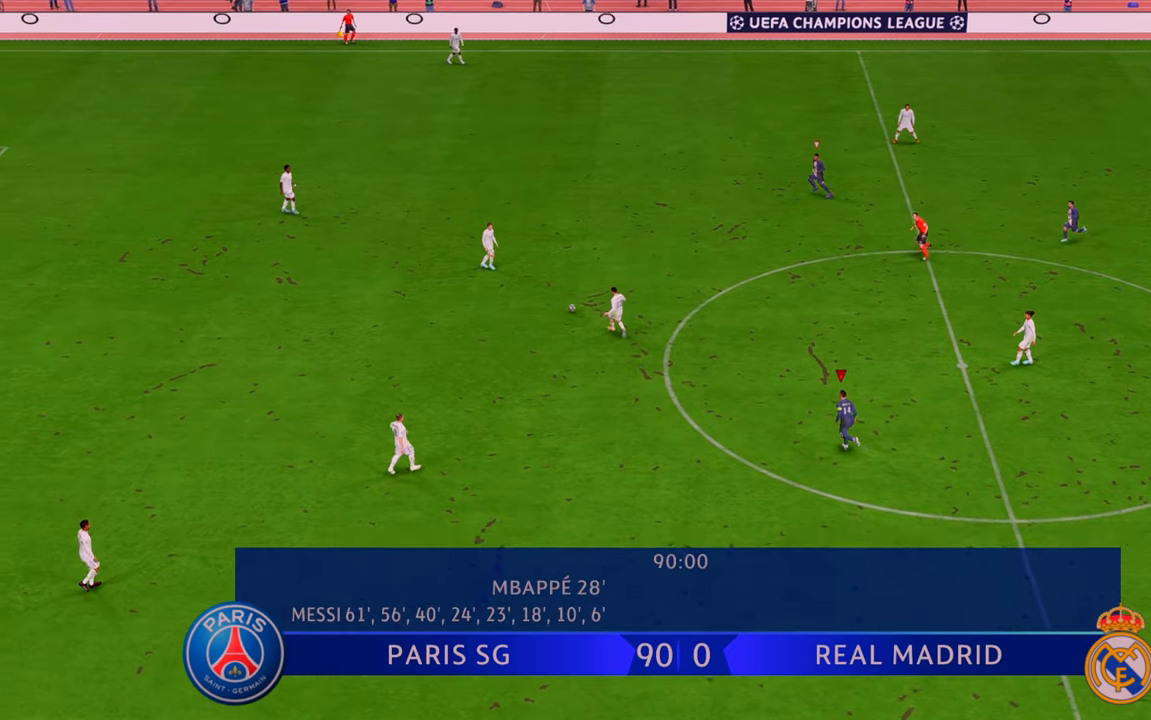
{"buttons": ["R2"], "left_stick": "down-left", "right_stick": "center", "events": [[317, "L1", "down"], [367, "left_stick", "down-left"], [500, "L1", "up"]]}
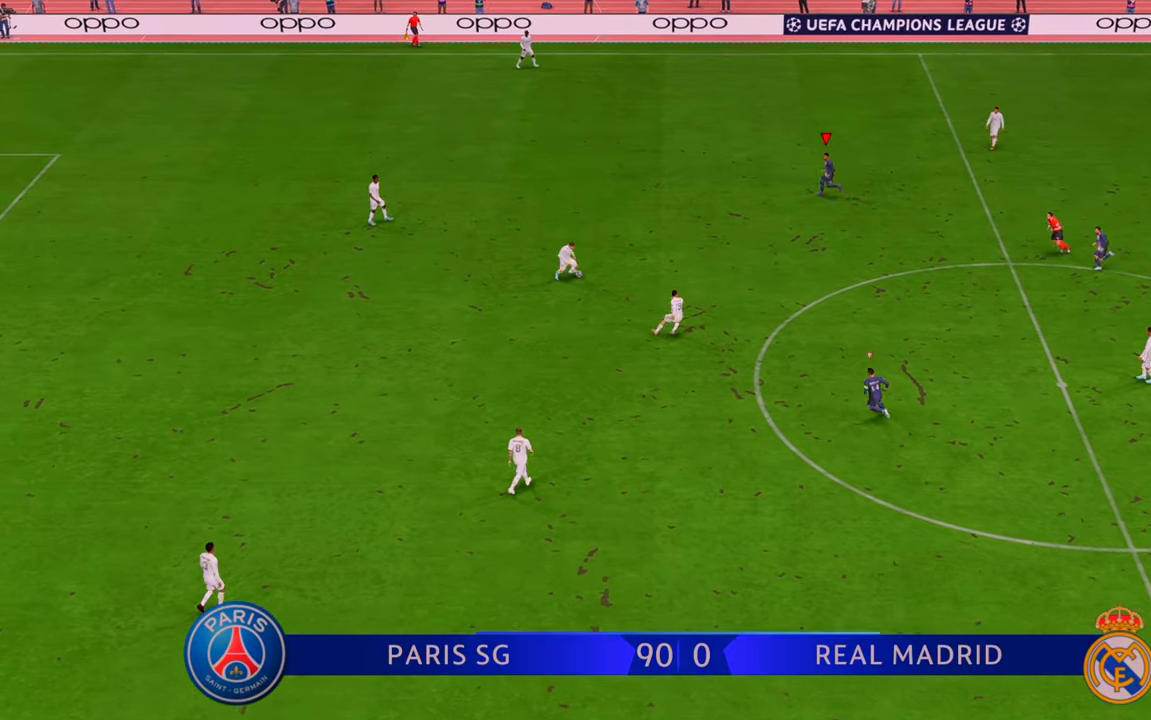
{"buttons": ["R2"], "left_stick": "down", "right_stick": "center", "events": [[17, "left_stick", "down"]]}
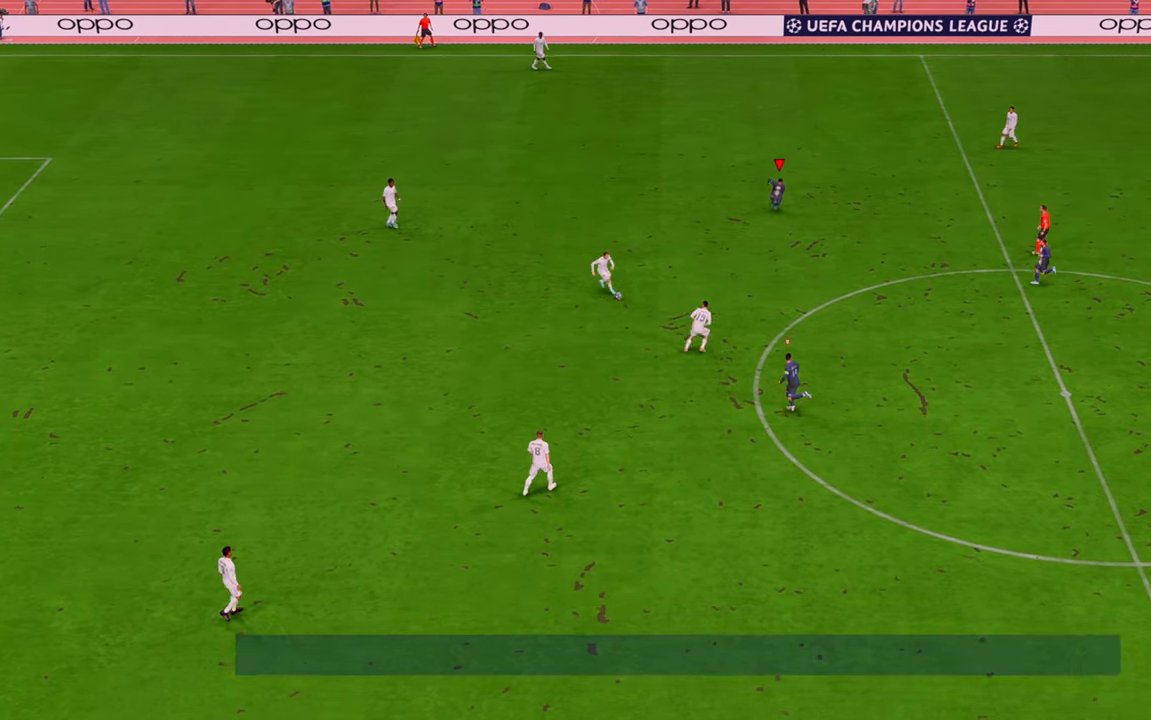
{"buttons": ["R2"], "left_stick": "down", "right_stick": "center", "events": []}
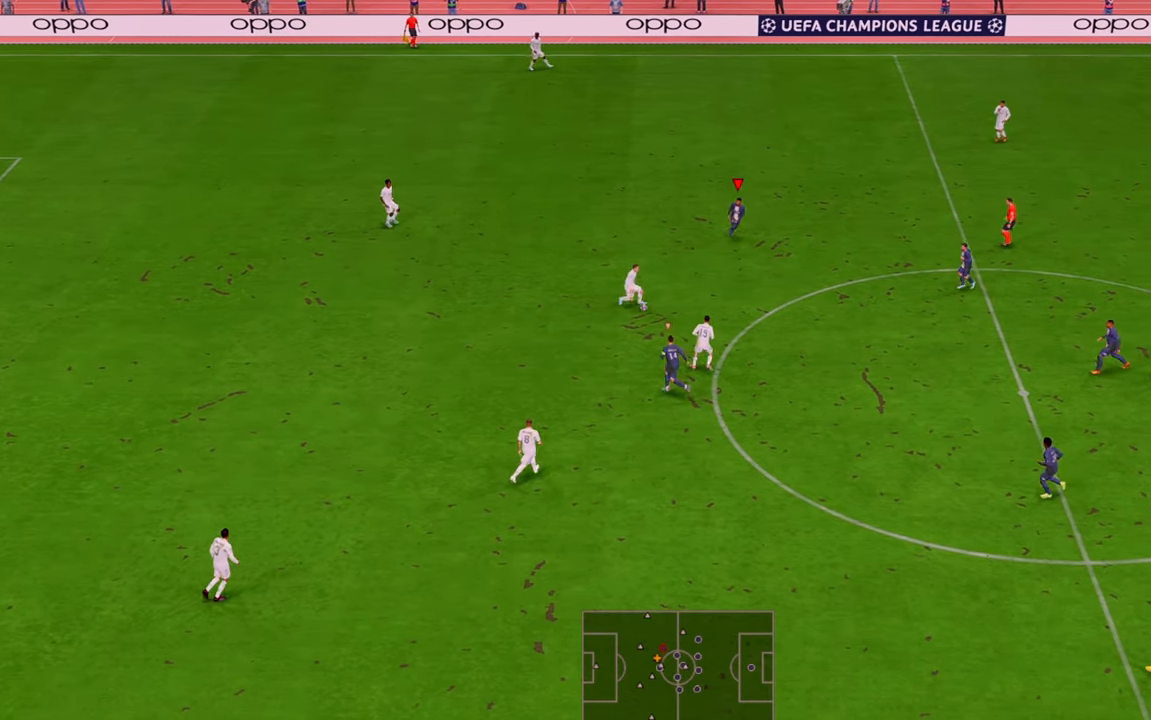
{"buttons": ["R2"], "left_stick": "down", "right_stick": "center", "events": []}
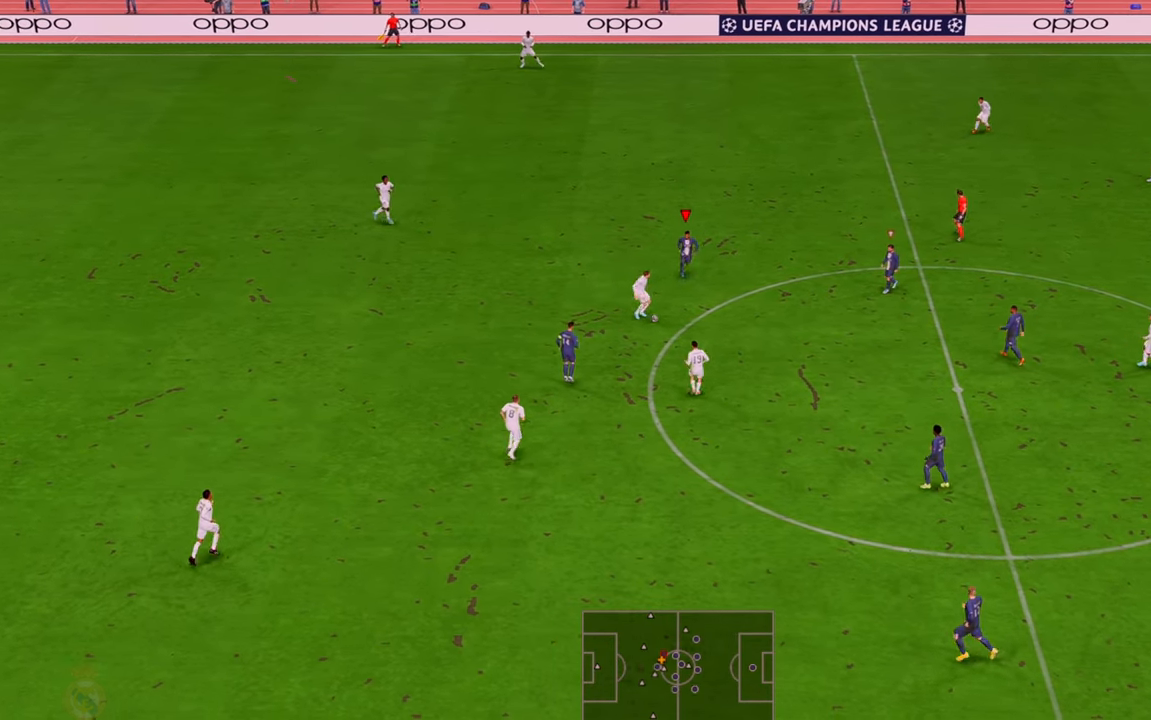
{"buttons": ["R2"], "left_stick": "down-right", "right_stick": "center", "events": [[83, "left_stick", "down-right"]]}